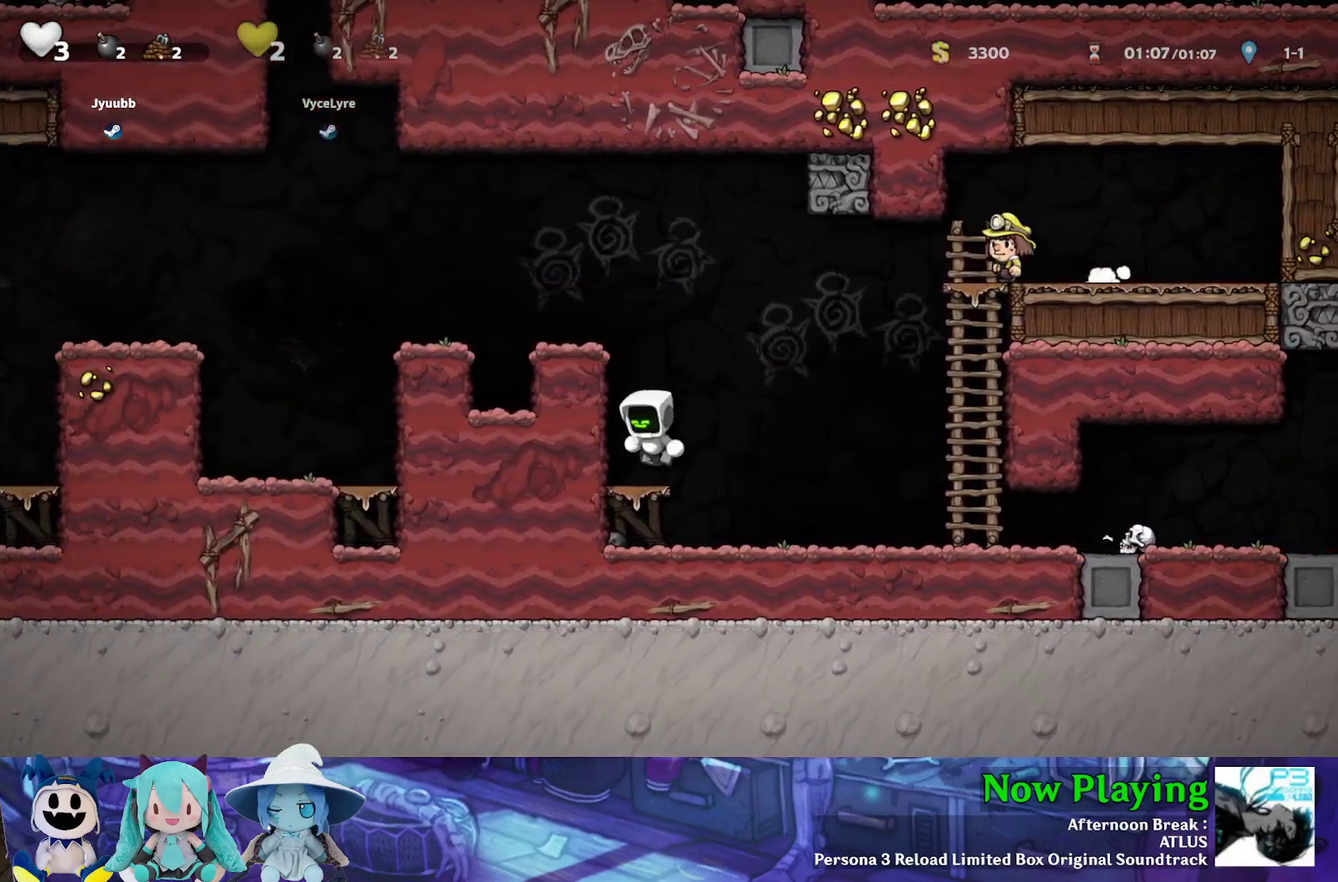
Gameplay with a controller (Nintendo layout); each line is a JSON object with the inputs held at the frame after it (dt_ms = milliseconds from this image to that frame). "events" lists button and stick changes between this image and that frame as [ms after this image, input, new state], when the widget could be followed in between. Not read: L3 R3.
{"dt_ms": 300, "buttons": ["Y", "DPAD_LEFT"], "left_stick": "center", "right_stick": "center", "events": [[83, "B", "up"], [183, "B", "down"], [300, "B", "up"]]}
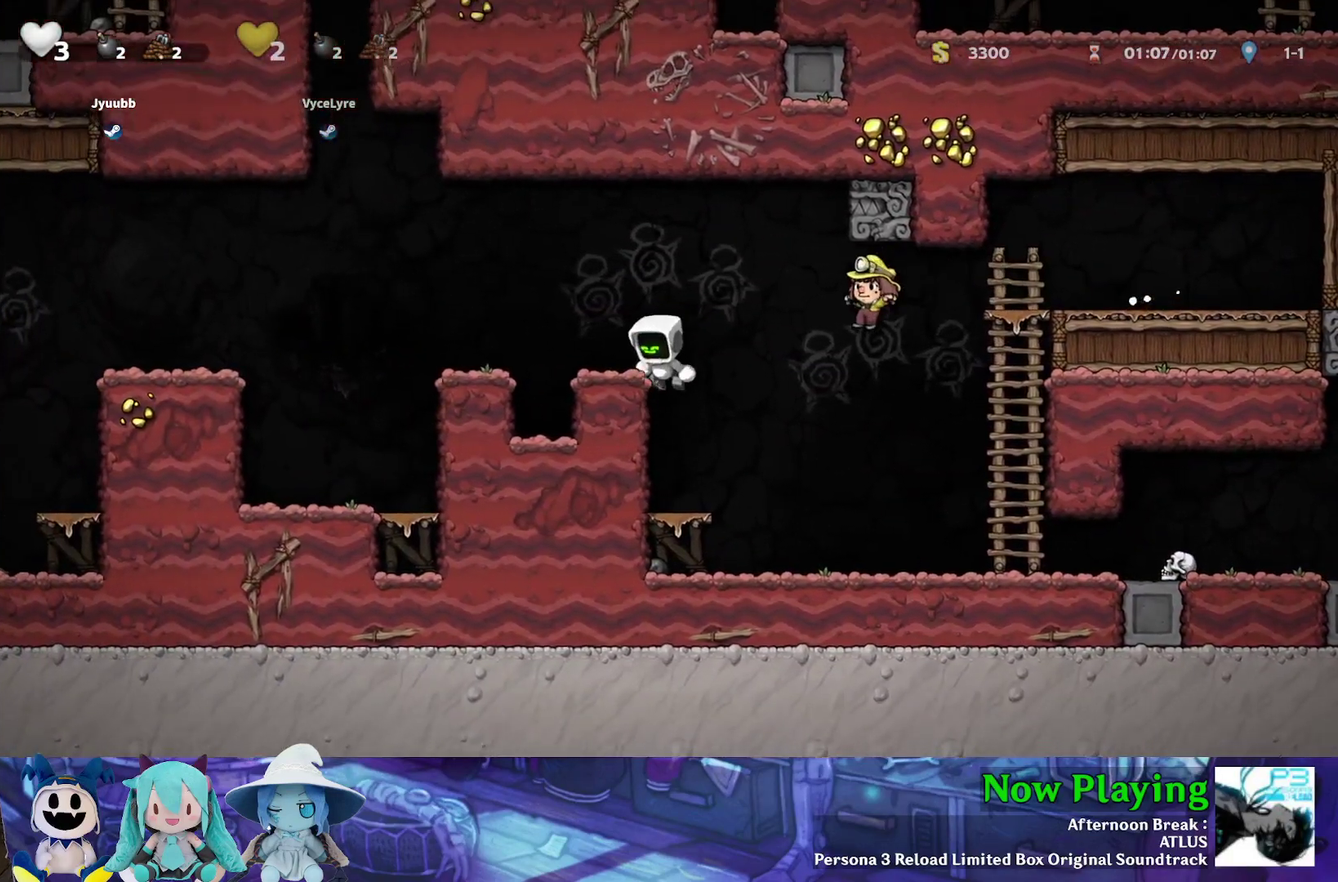
{"dt_ms": 600, "buttons": ["Y", "DPAD_LEFT"], "left_stick": "center", "right_stick": "center", "events": [[400, "B", "down"], [483, "B", "up"]]}
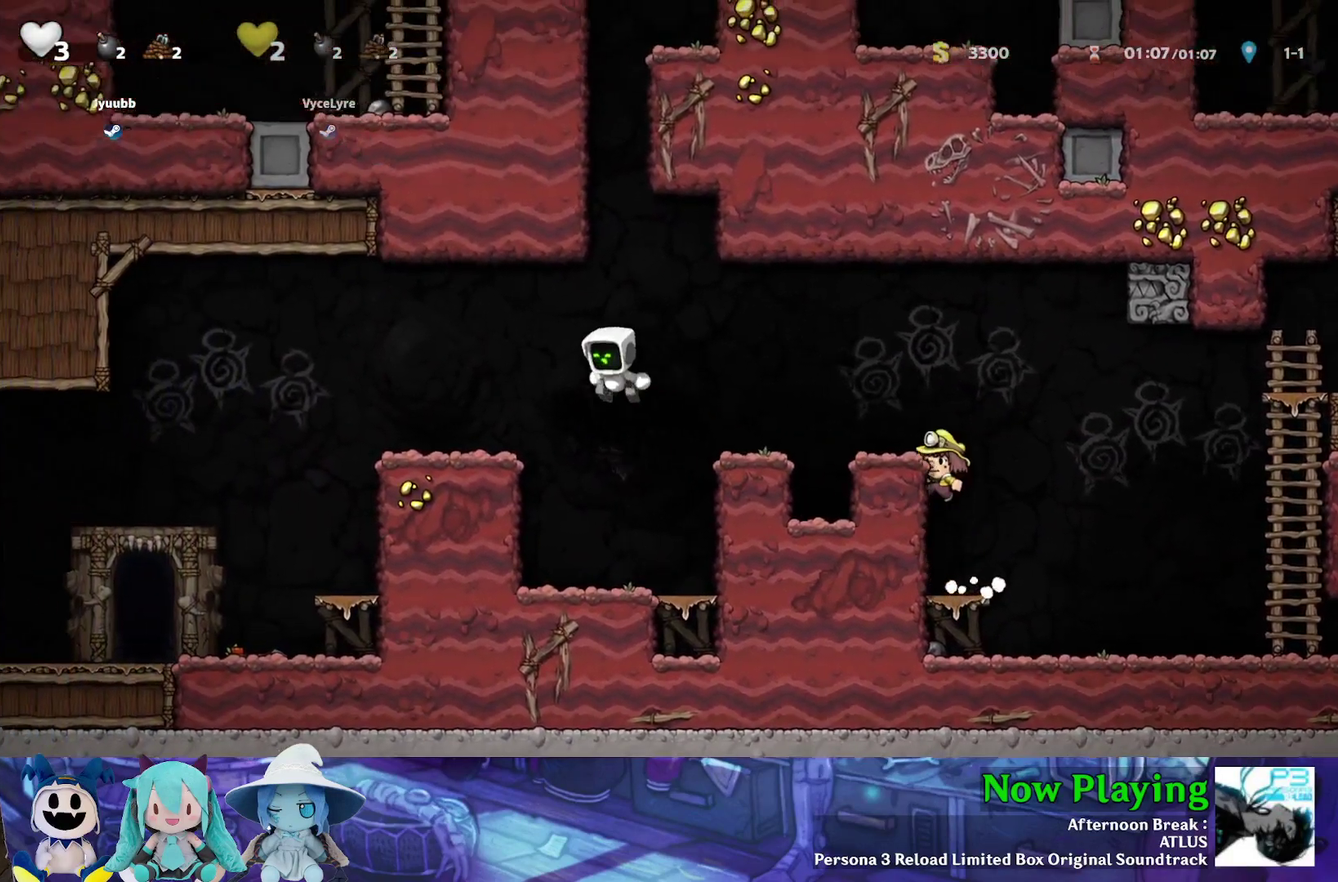
{"dt_ms": 700, "buttons": ["DPAD_LEFT"], "left_stick": "center", "right_stick": "center", "events": [[250, "B", "down"], [300, "B", "up"], [683, "Y", "up"]]}
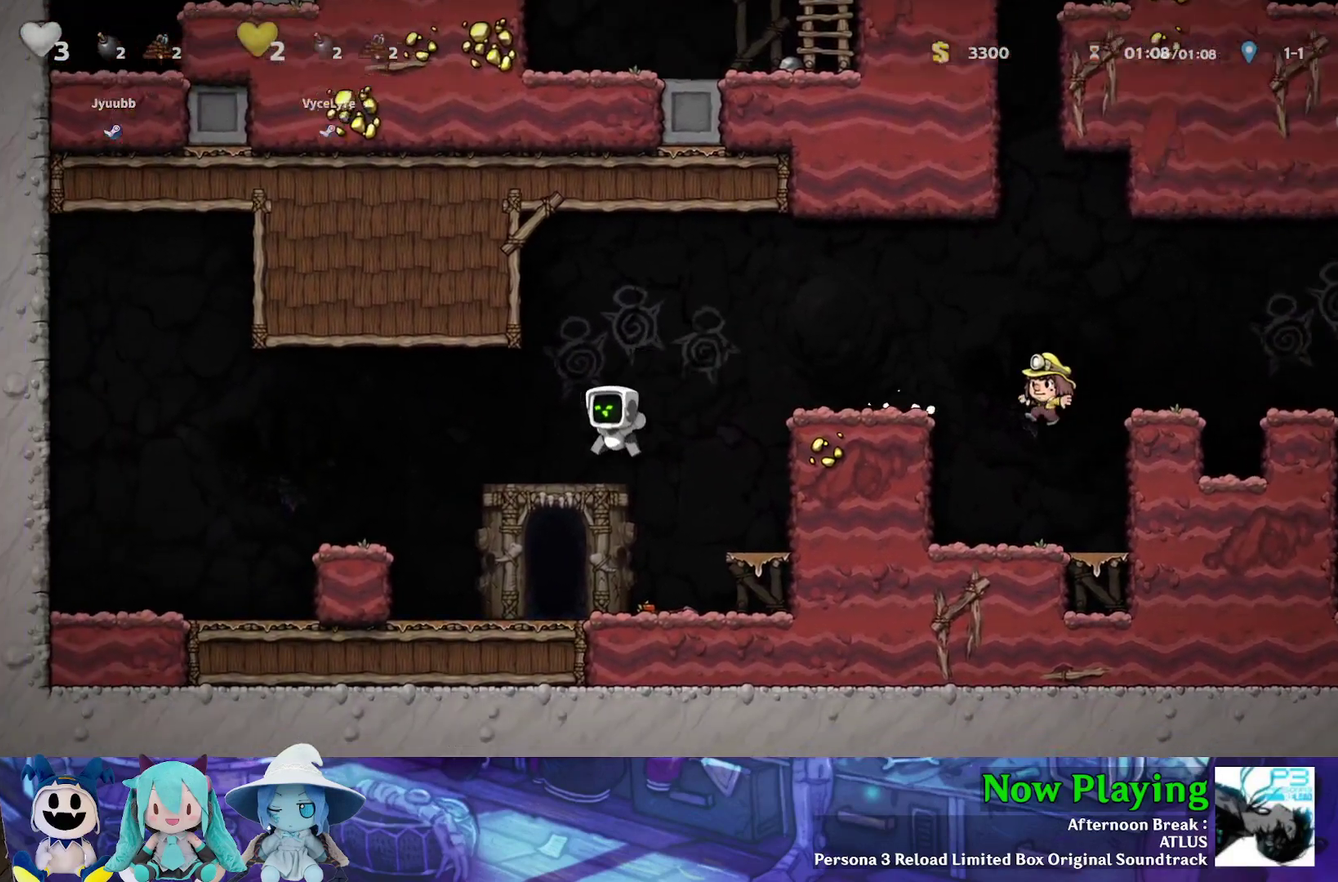
{"dt_ms": 300, "buttons": ["R1"], "left_stick": "center", "right_stick": "center", "events": [[167, "DPAD_LEFT", "up"], [233, "R1", "down"]]}
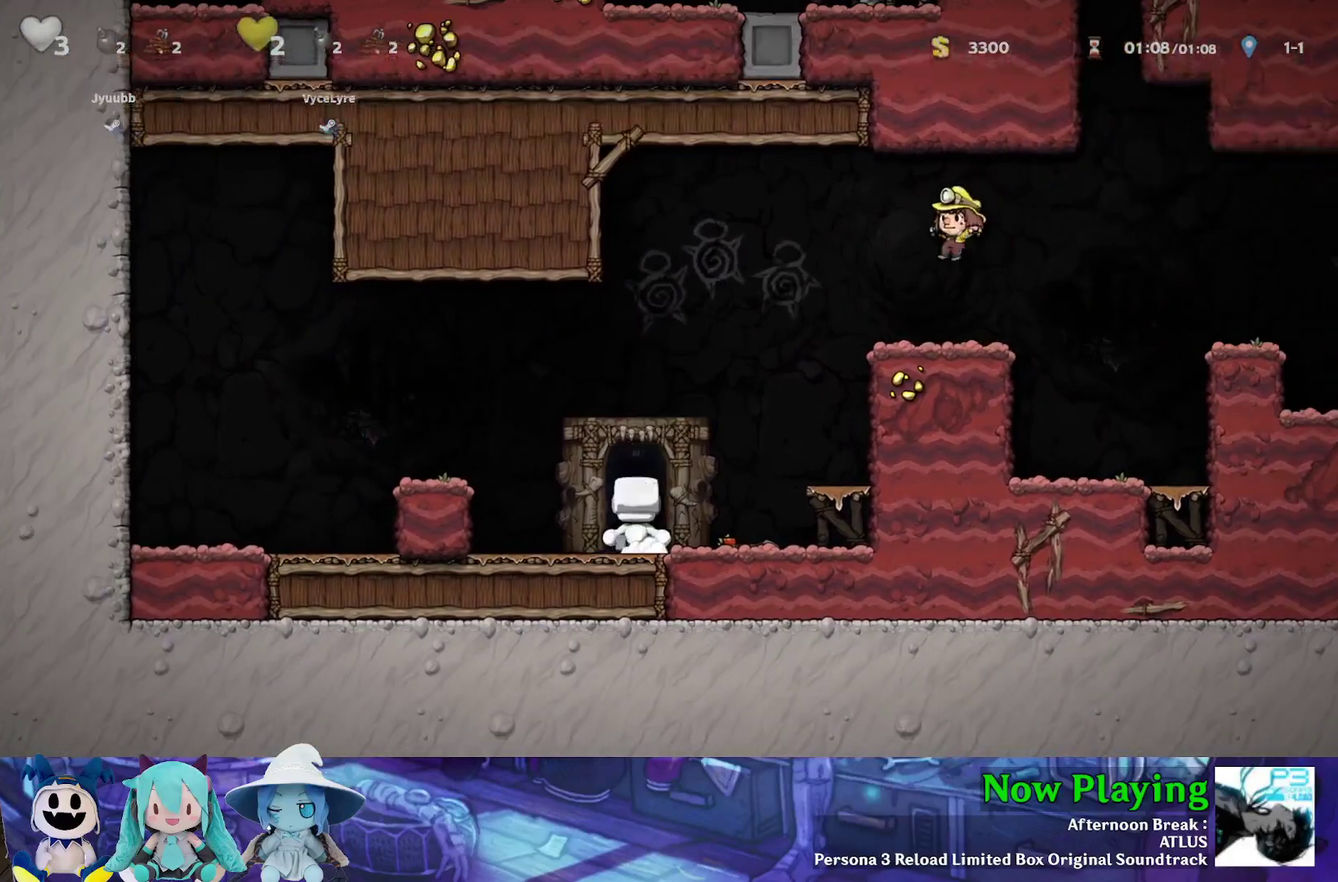
{"dt_ms": 500, "buttons": [], "left_stick": "center", "right_stick": "center", "events": [[17, "R1", "up"]]}
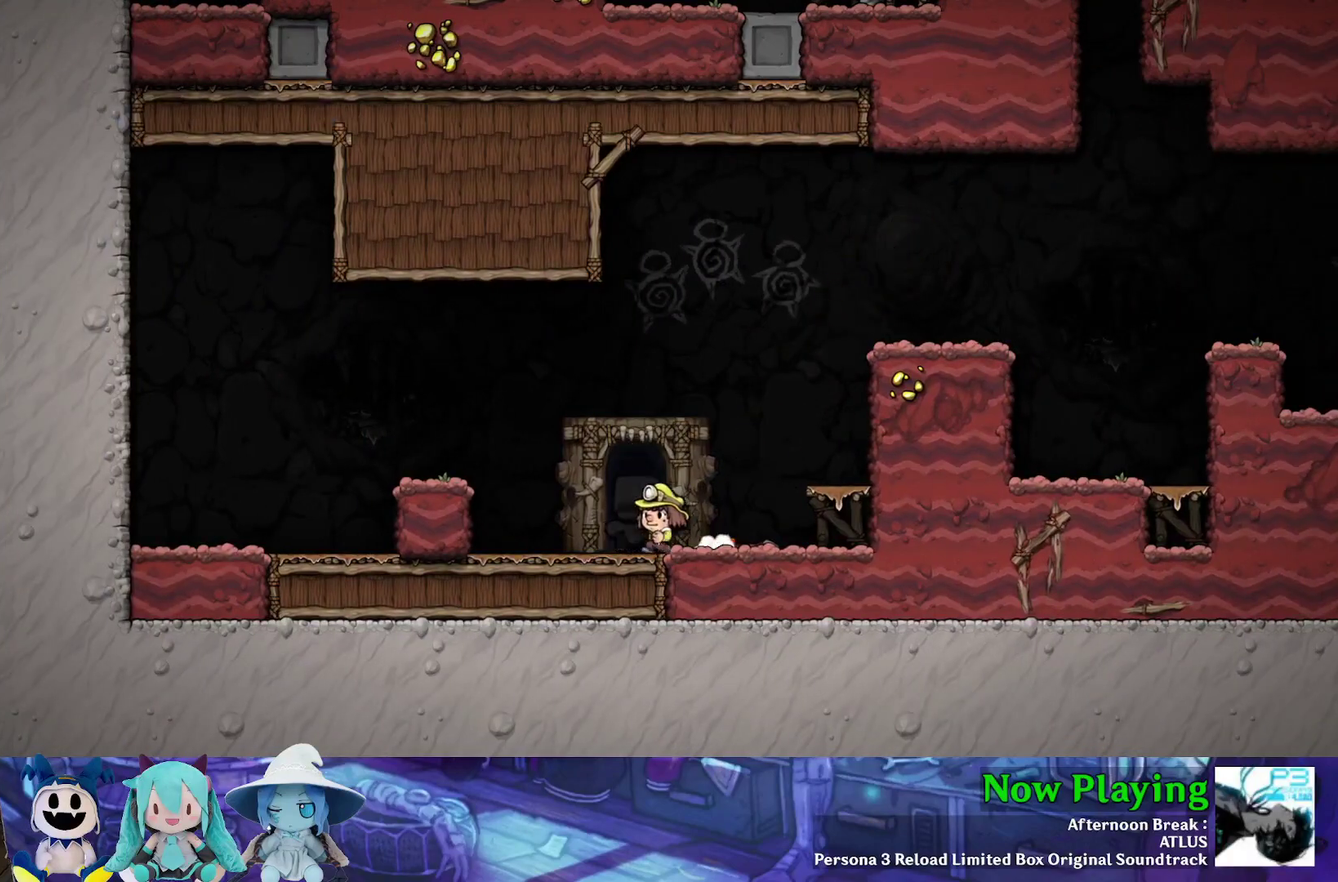
{"dt_ms": 300, "buttons": ["B"], "left_stick": "center", "right_stick": "center", "events": [[267, "B", "down"]]}
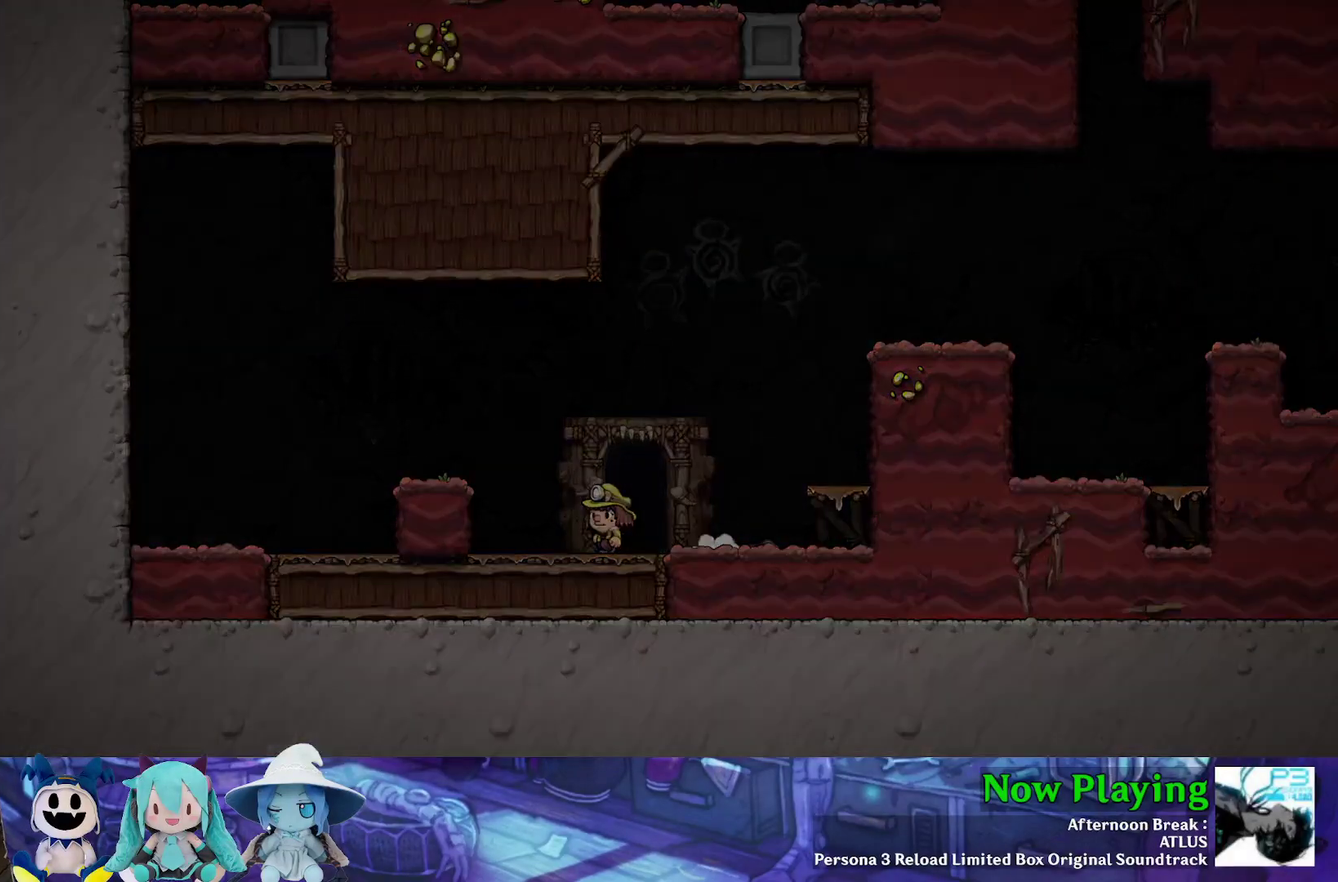
{"dt_ms": 400, "buttons": [], "left_stick": "center", "right_stick": "center", "events": [[50, "B", "up"], [150, "B", "down"], [233, "B", "up"], [300, "B", "down"], [383, "B", "up"]]}
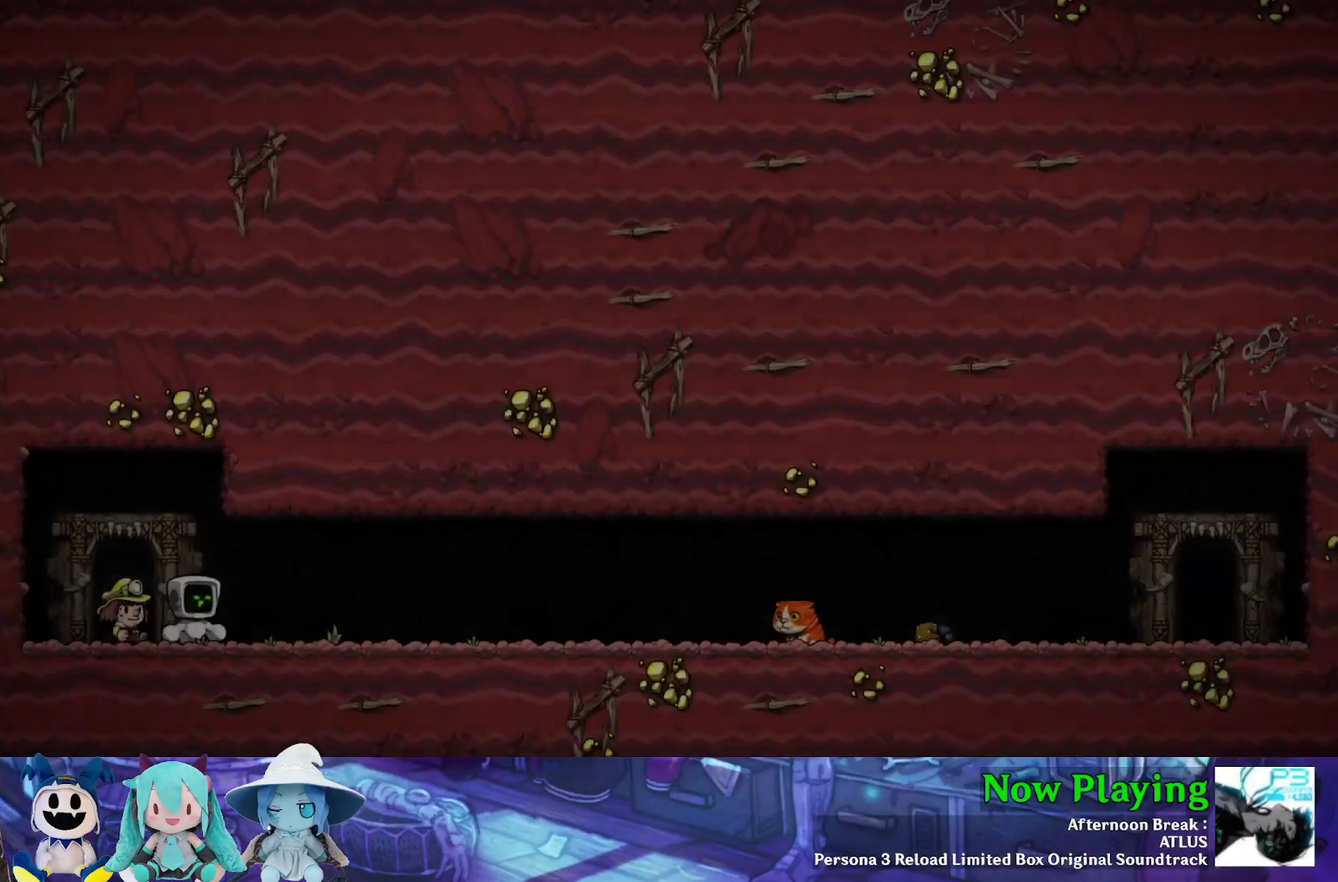
{"dt_ms": 300, "buttons": ["B"], "left_stick": "center", "right_stick": "center", "events": [[83, "B", "down"]]}
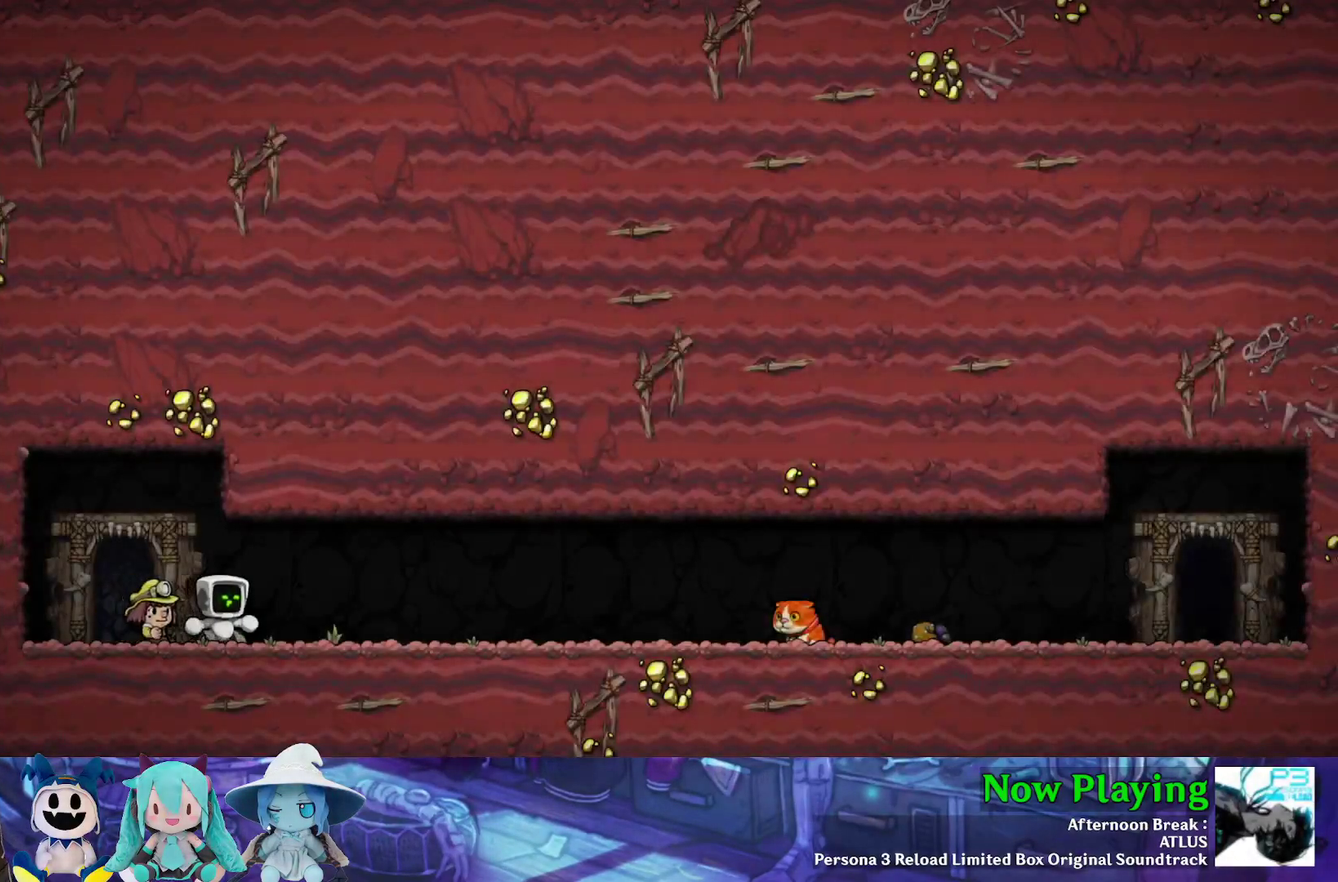
{"dt_ms": 500, "buttons": [], "left_stick": "center", "right_stick": "center", "events": [[33, "B", "up"], [83, "B", "down"], [200, "B", "up"]]}
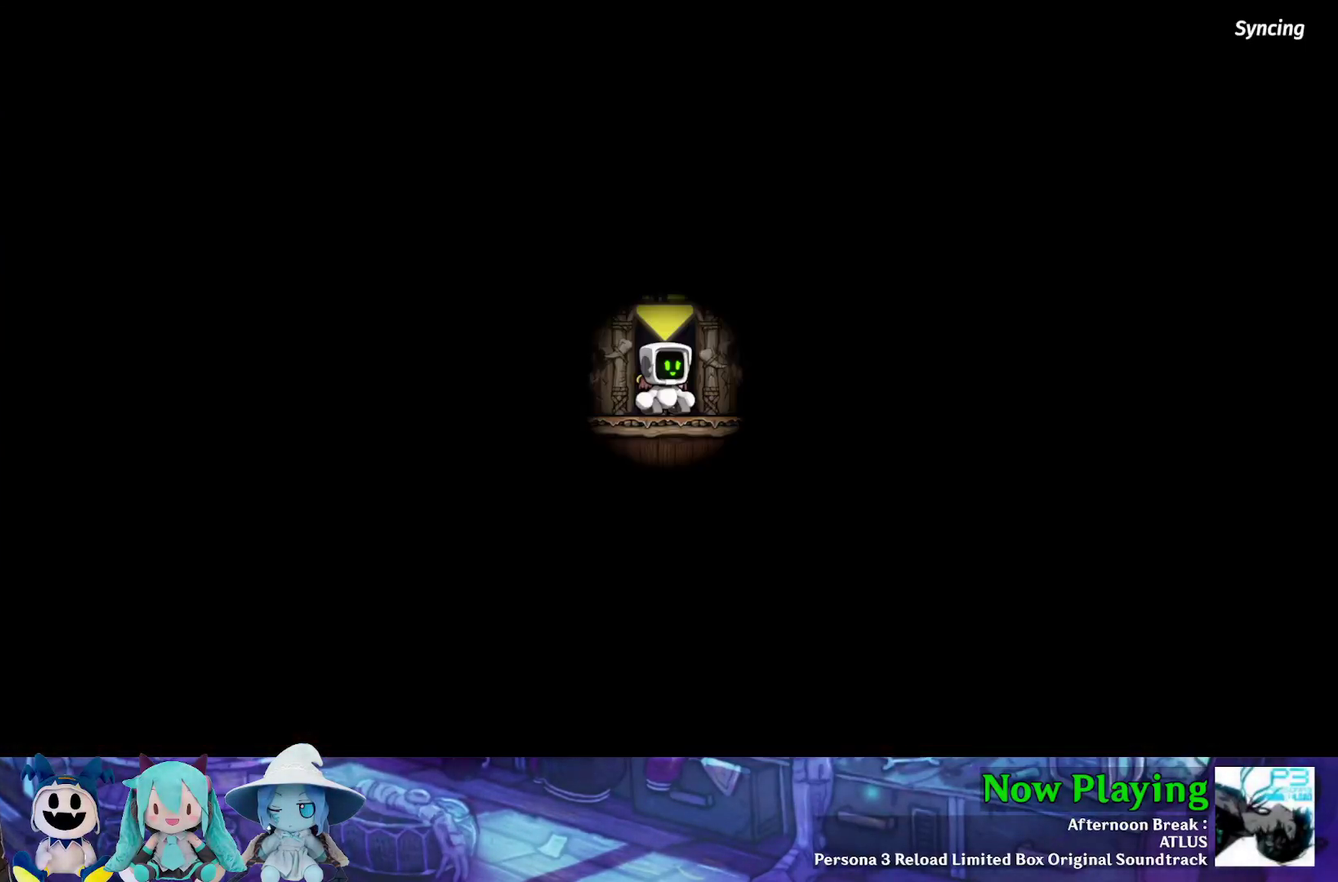
{"dt_ms": 500, "buttons": [], "left_stick": "center", "right_stick": "center", "events": []}
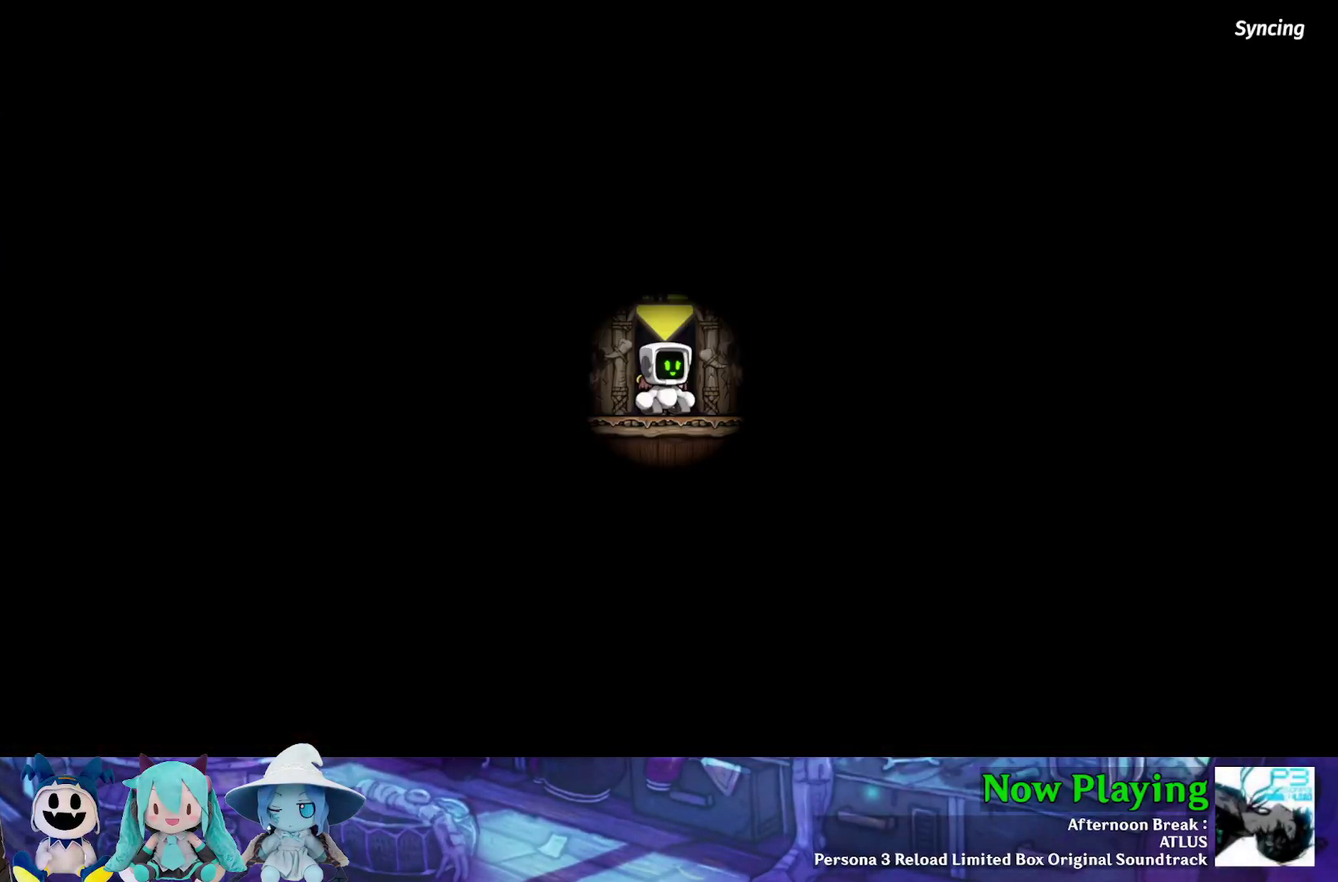
{"dt_ms": 500, "buttons": [], "left_stick": "center", "right_stick": "center", "events": []}
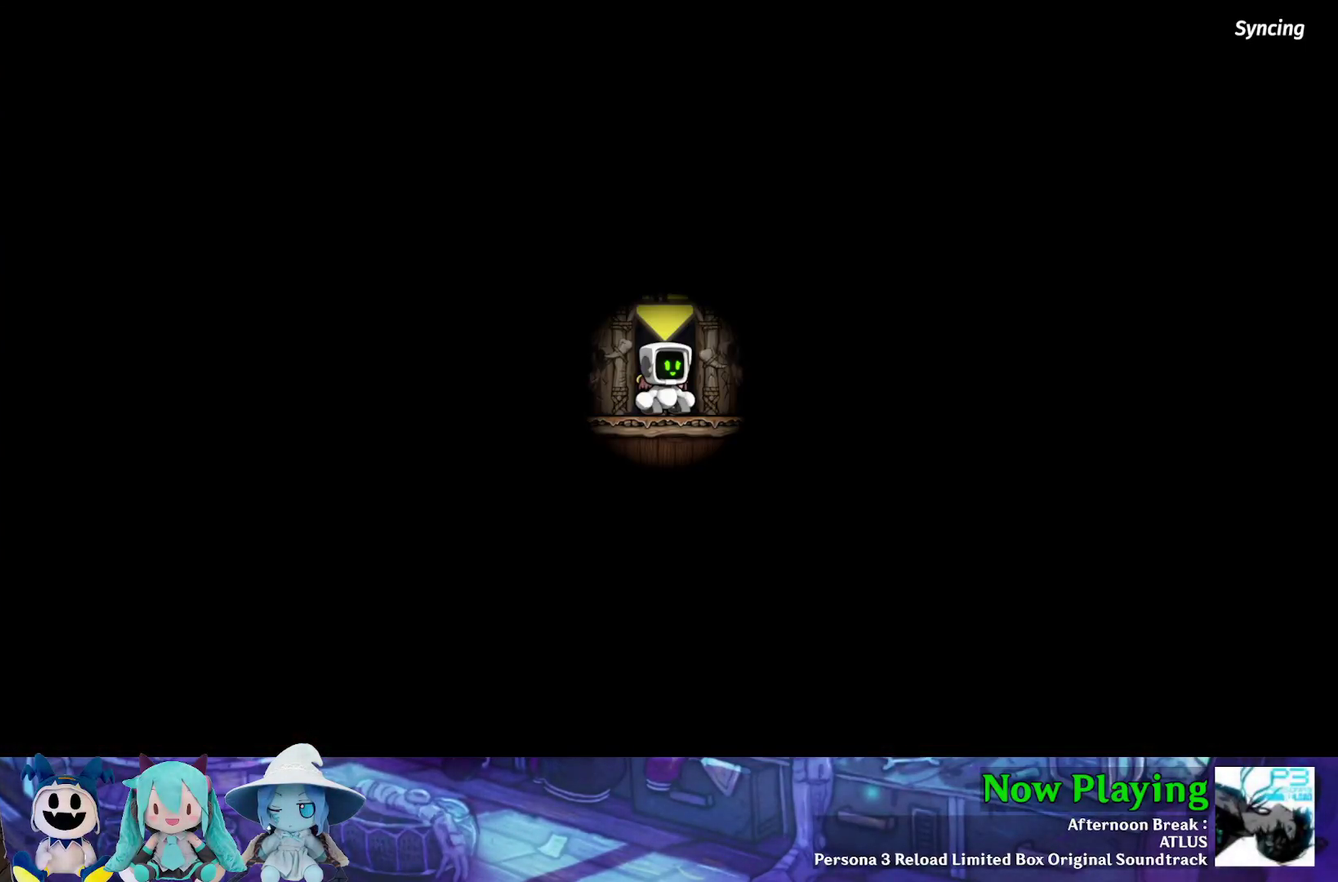
{"dt_ms": 300, "buttons": [], "left_stick": "center", "right_stick": "center", "events": []}
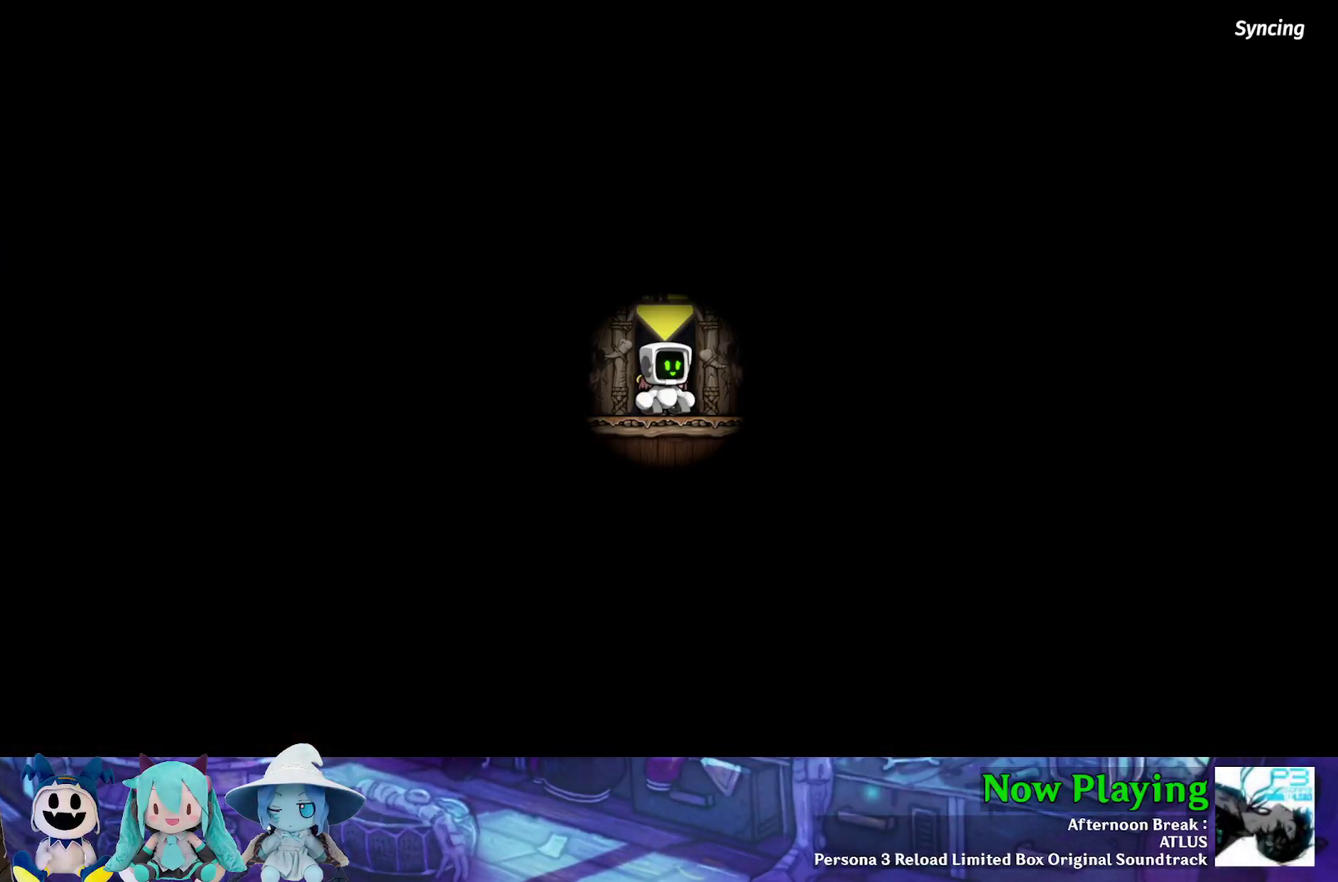
{"dt_ms": 700, "buttons": [], "left_stick": "center", "right_stick": "center", "events": []}
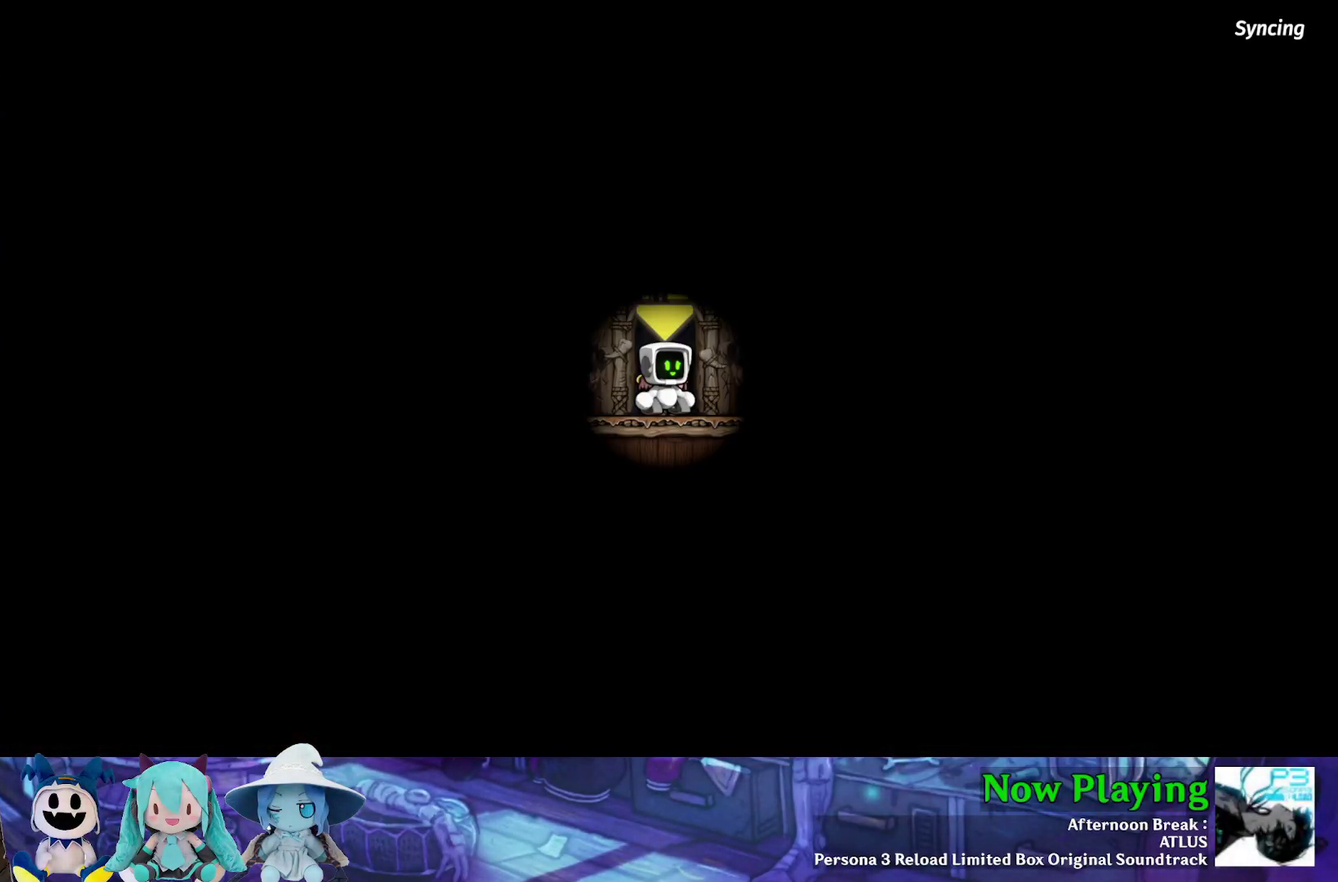
{"dt_ms": 500, "buttons": [], "left_stick": "center", "right_stick": "center", "events": []}
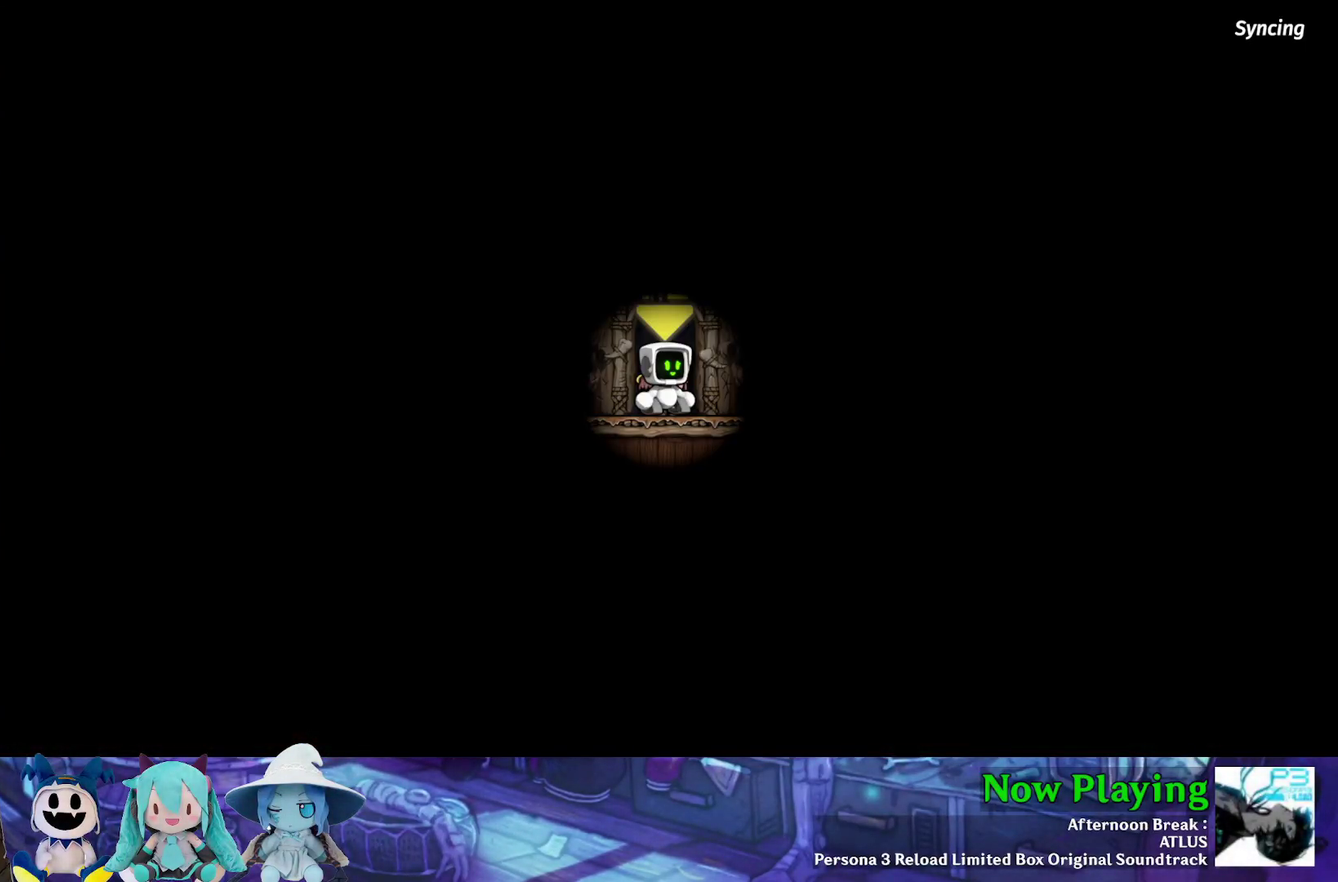
{"dt_ms": 500, "buttons": [], "left_stick": "center", "right_stick": "center", "events": []}
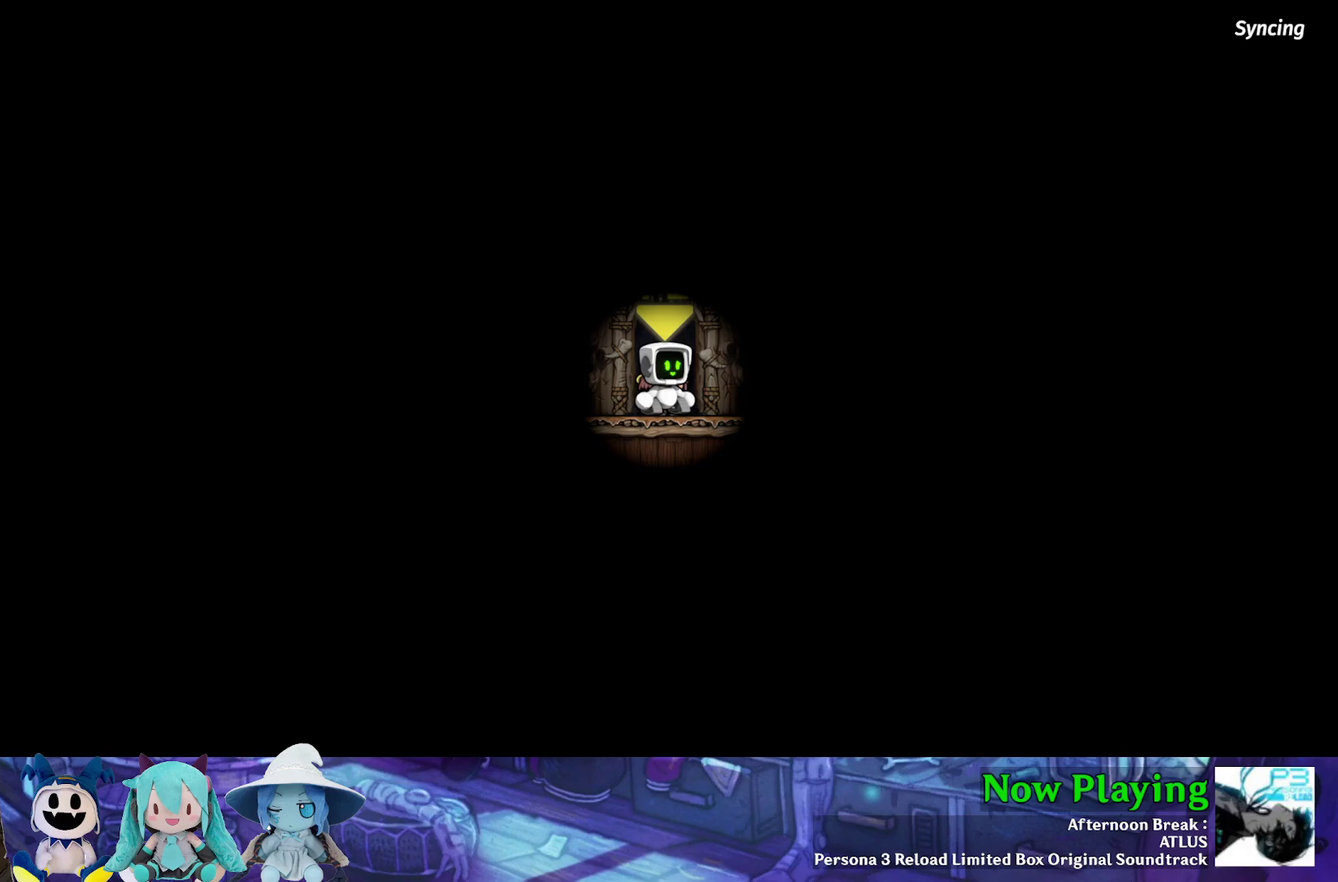
{"dt_ms": 500, "buttons": [], "left_stick": "center", "right_stick": "center", "events": []}
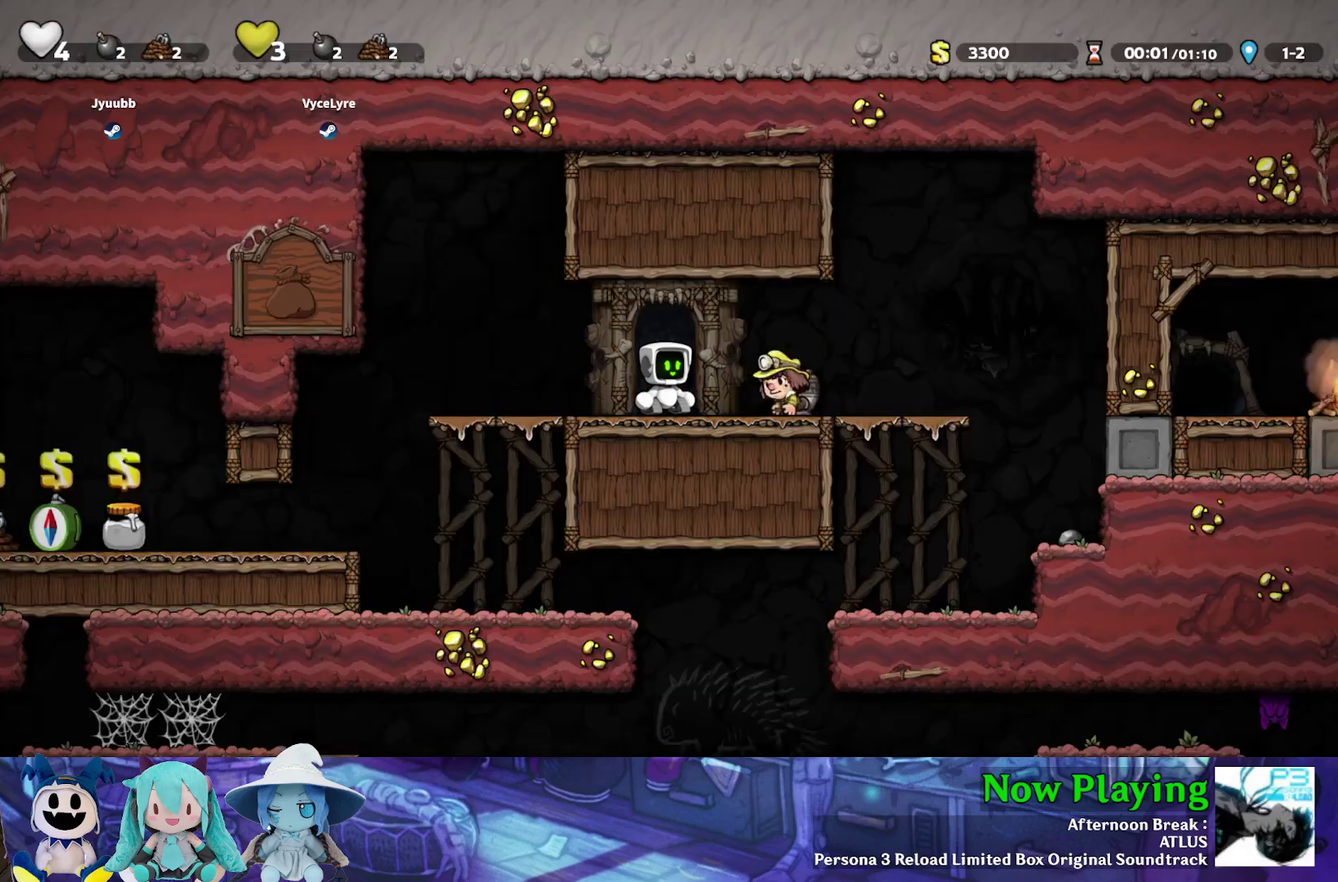
{"dt_ms": 500, "buttons": [], "left_stick": "center", "right_stick": "center", "events": []}
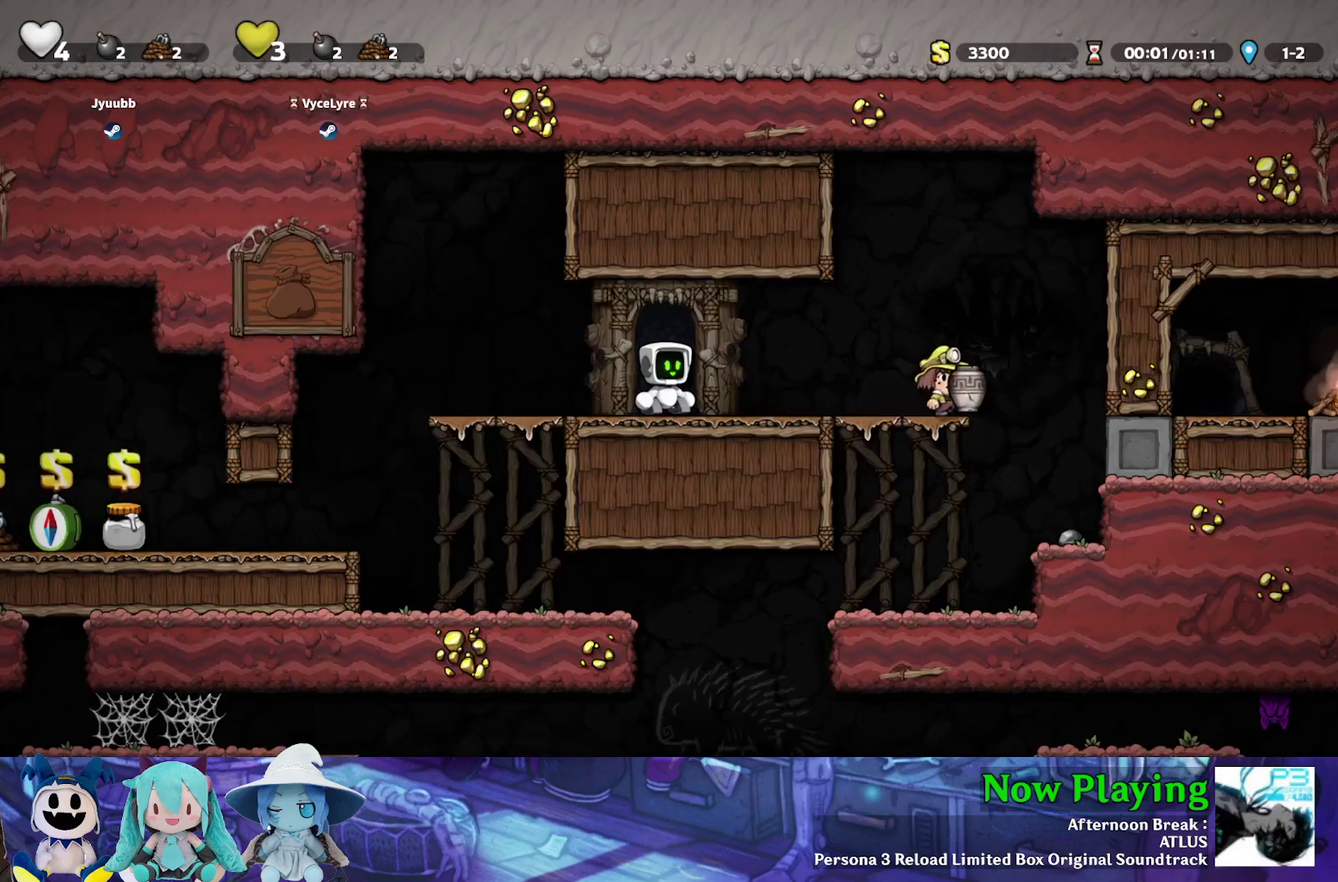
{"dt_ms": 500, "buttons": ["DPAD_LEFT"], "left_stick": "center", "right_stick": "center", "events": [[383, "DPAD_LEFT", "down"]]}
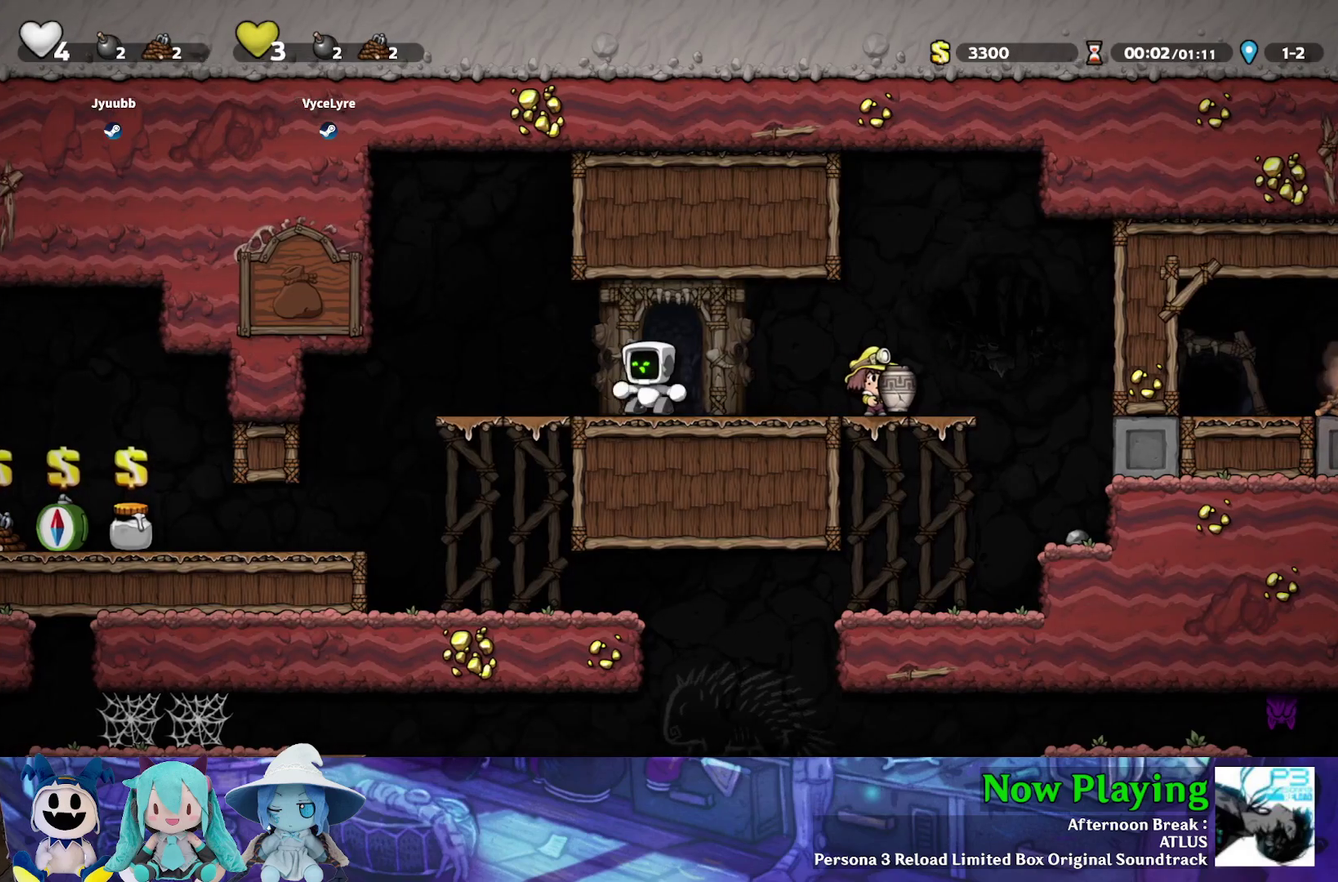
{"dt_ms": 700, "buttons": ["DPAD_RIGHT"], "left_stick": "center", "right_stick": "center", "events": [[417, "DPAD_LEFT", "up"], [633, "DPAD_RIGHT", "down"]]}
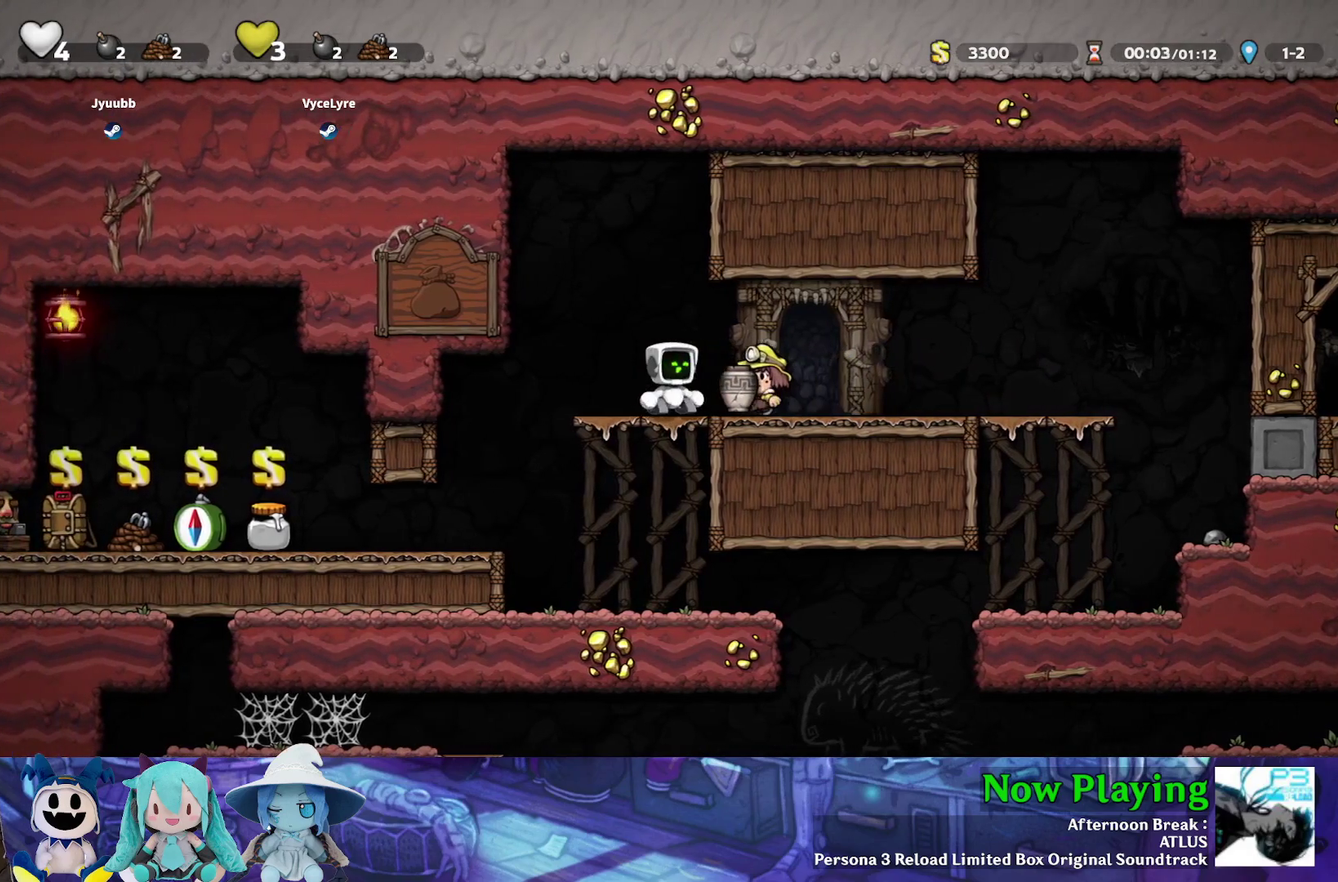
{"dt_ms": 300, "buttons": ["Y", "DPAD_RIGHT"], "left_stick": "center", "right_stick": "center", "events": [[133, "Y", "down"]]}
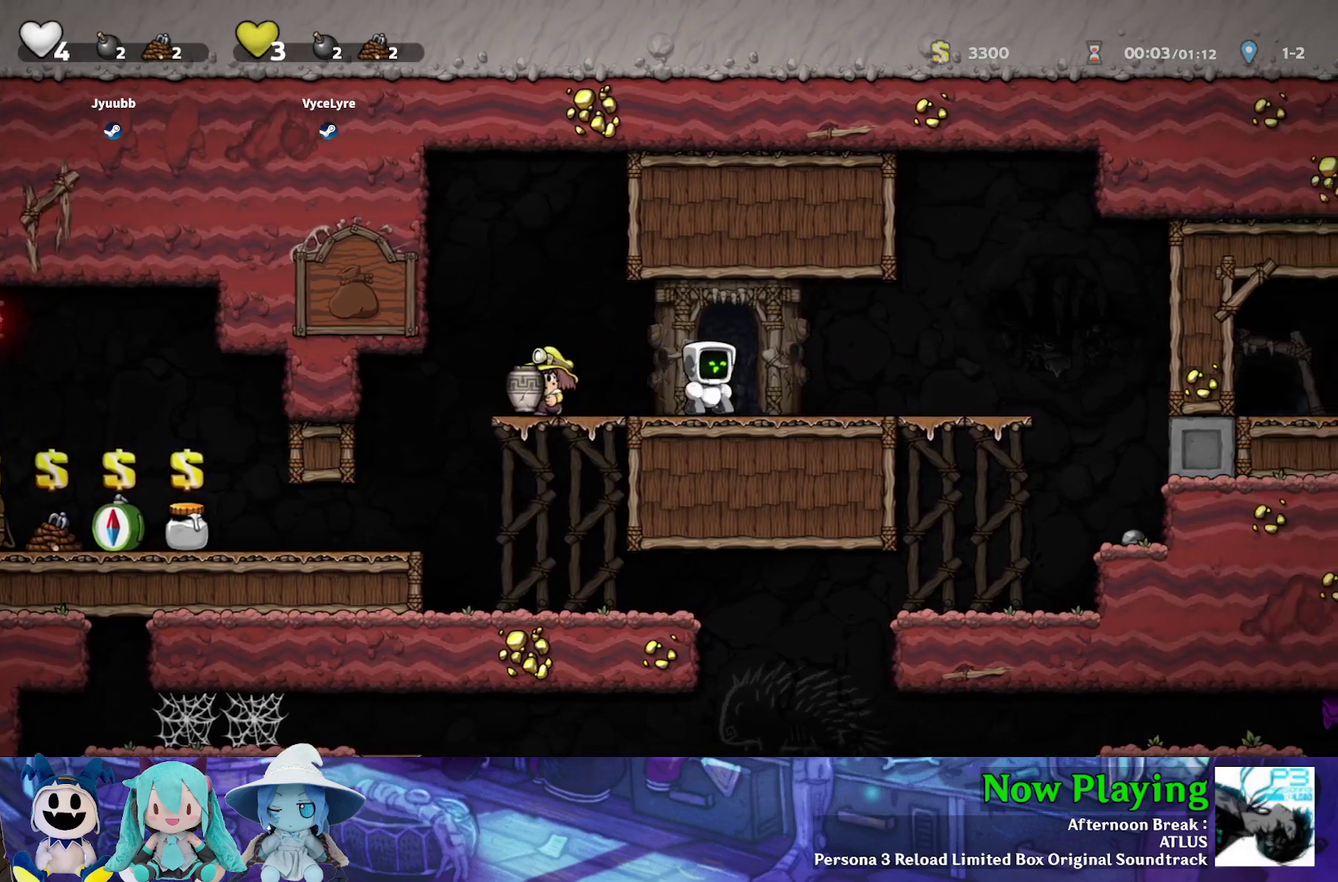
{"dt_ms": 300, "buttons": ["DPAD_LEFT"], "left_stick": "center", "right_stick": "center", "events": [[117, "DPAD_RIGHT", "up"], [183, "DPAD_LEFT", "down"], [300, "Y", "up"]]}
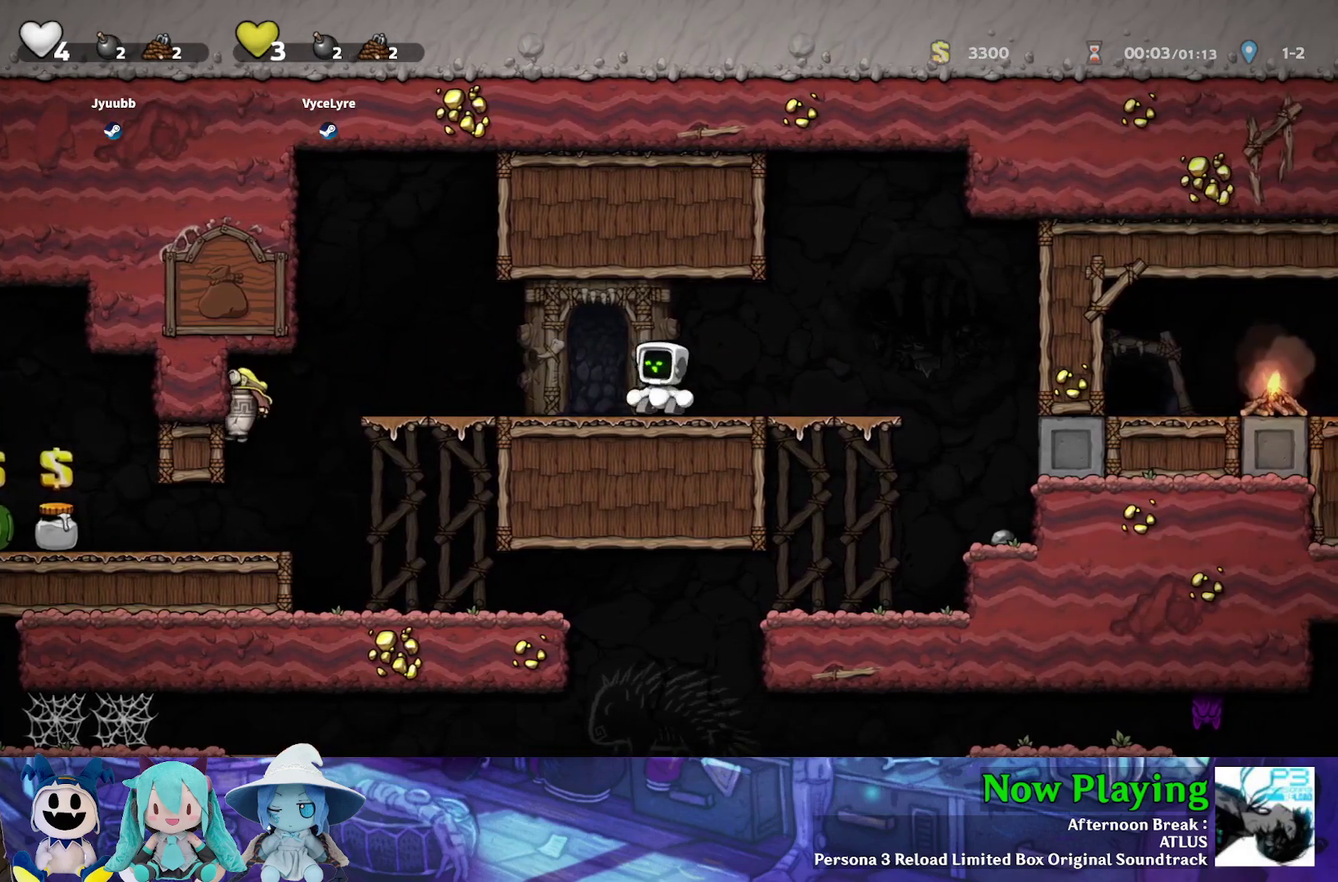
{"dt_ms": 700, "buttons": [], "left_stick": "center", "right_stick": "center", "events": [[583, "DPAD_LEFT", "up"]]}